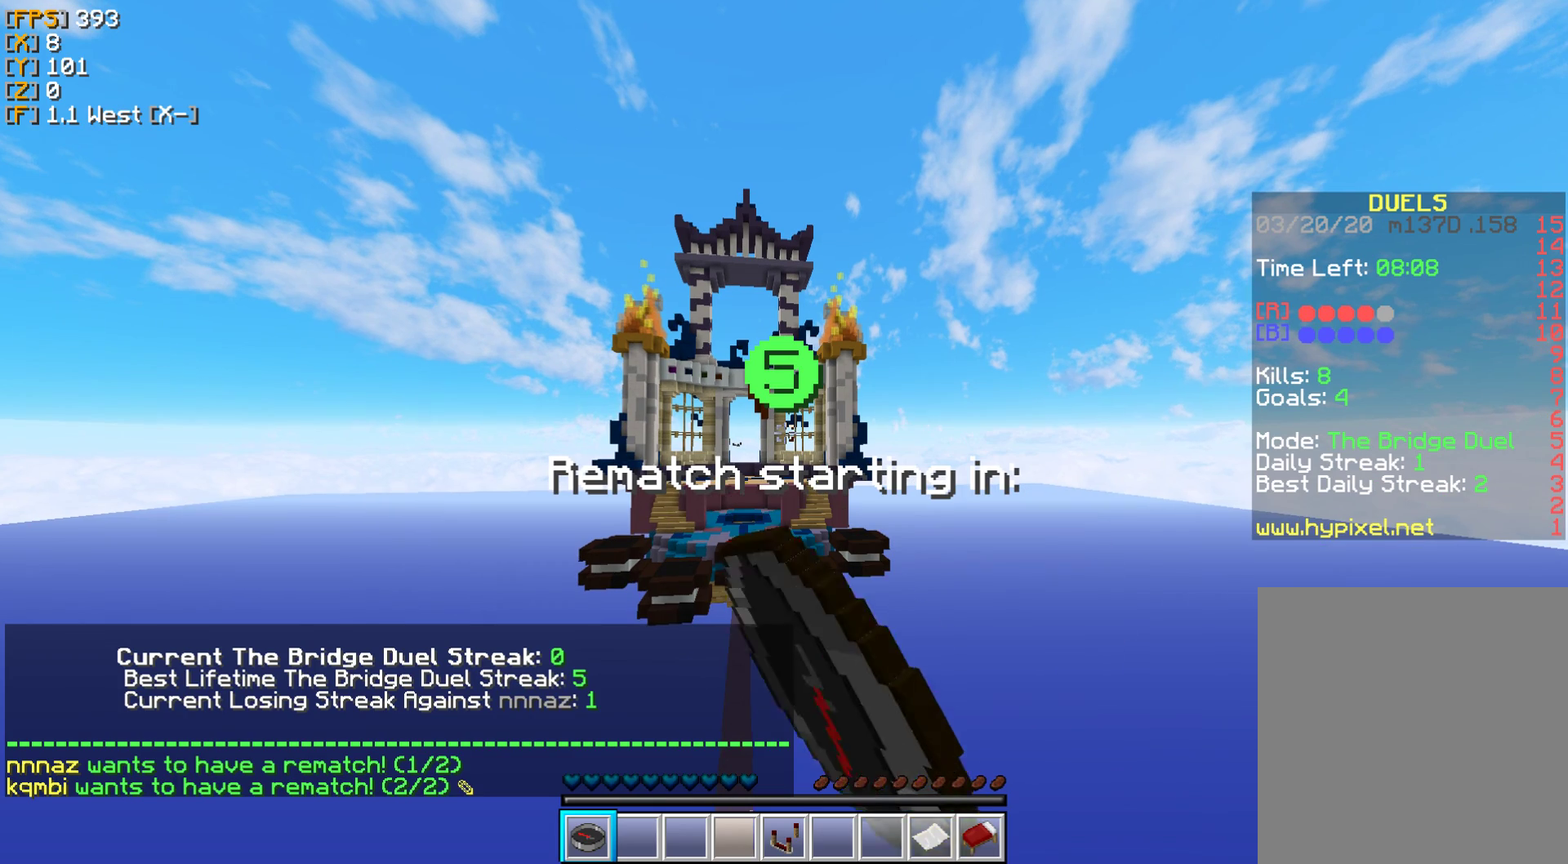
Gameplay with keyboard and mouse; each line is a JSON object with the keys and mouse buttons held at the frame after it. "events" lists presses ("down") and releases ("up") of "a", "d", "s", "w", "mouse_left" and "mouse_right" between this image and that frame as [ms after this image, input, new state], when the widget could be followed in between. "mouse_left", "mouse_right" = the "left", "right" buttons of the "mouse" list. No other keys are recorded. Fast repeated clicks can show as one long hold. Mouse movement is not recorded.
{"keys": [], "mouse": [], "events": []}
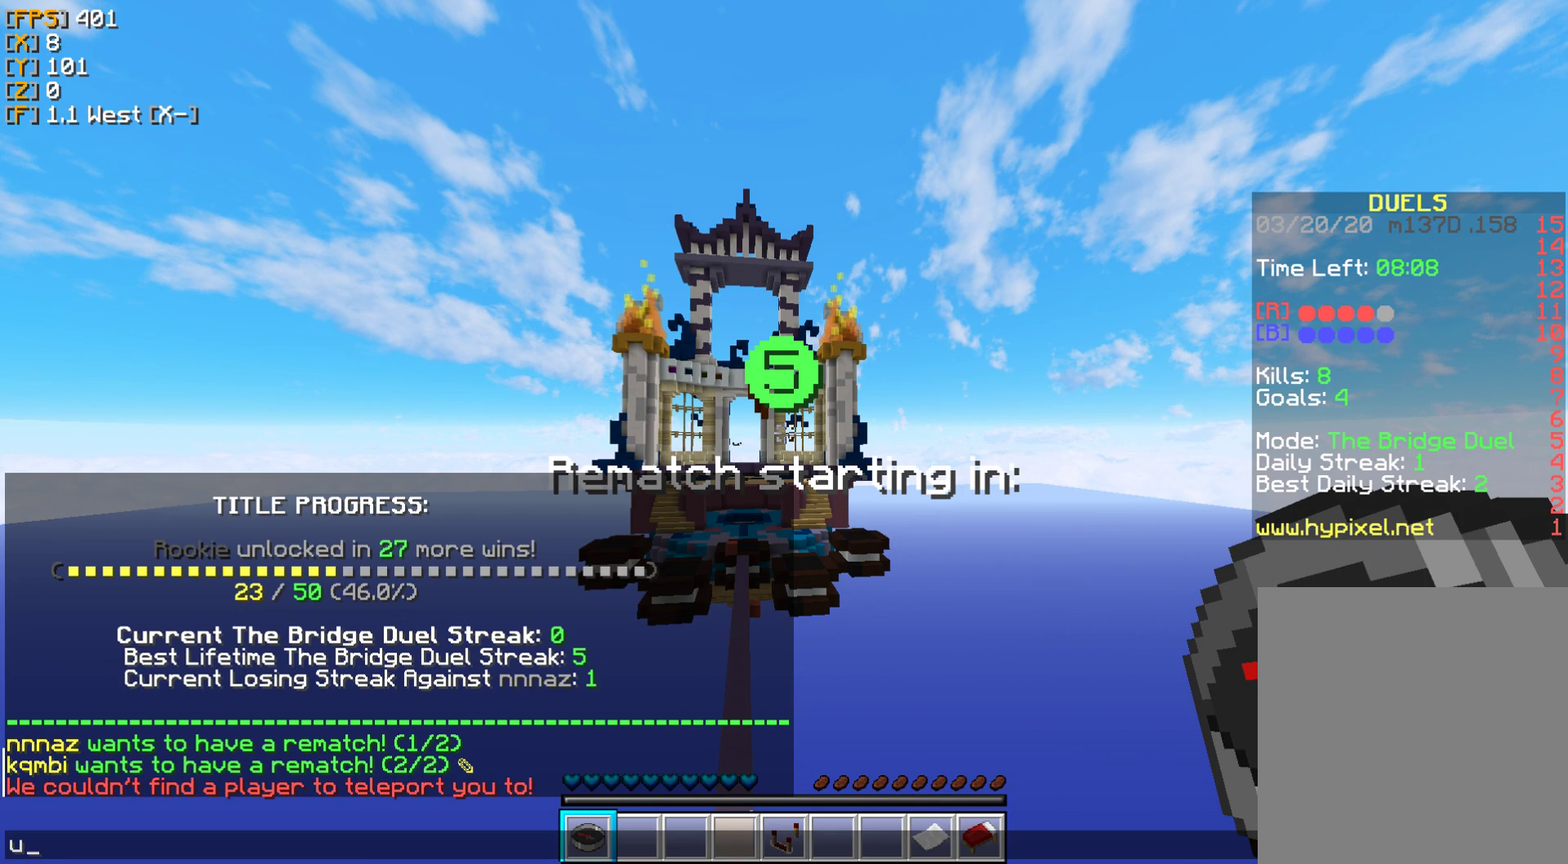
{"keys": [], "mouse": [], "events": [[417, "s", "down"], [500, "s", "up"]]}
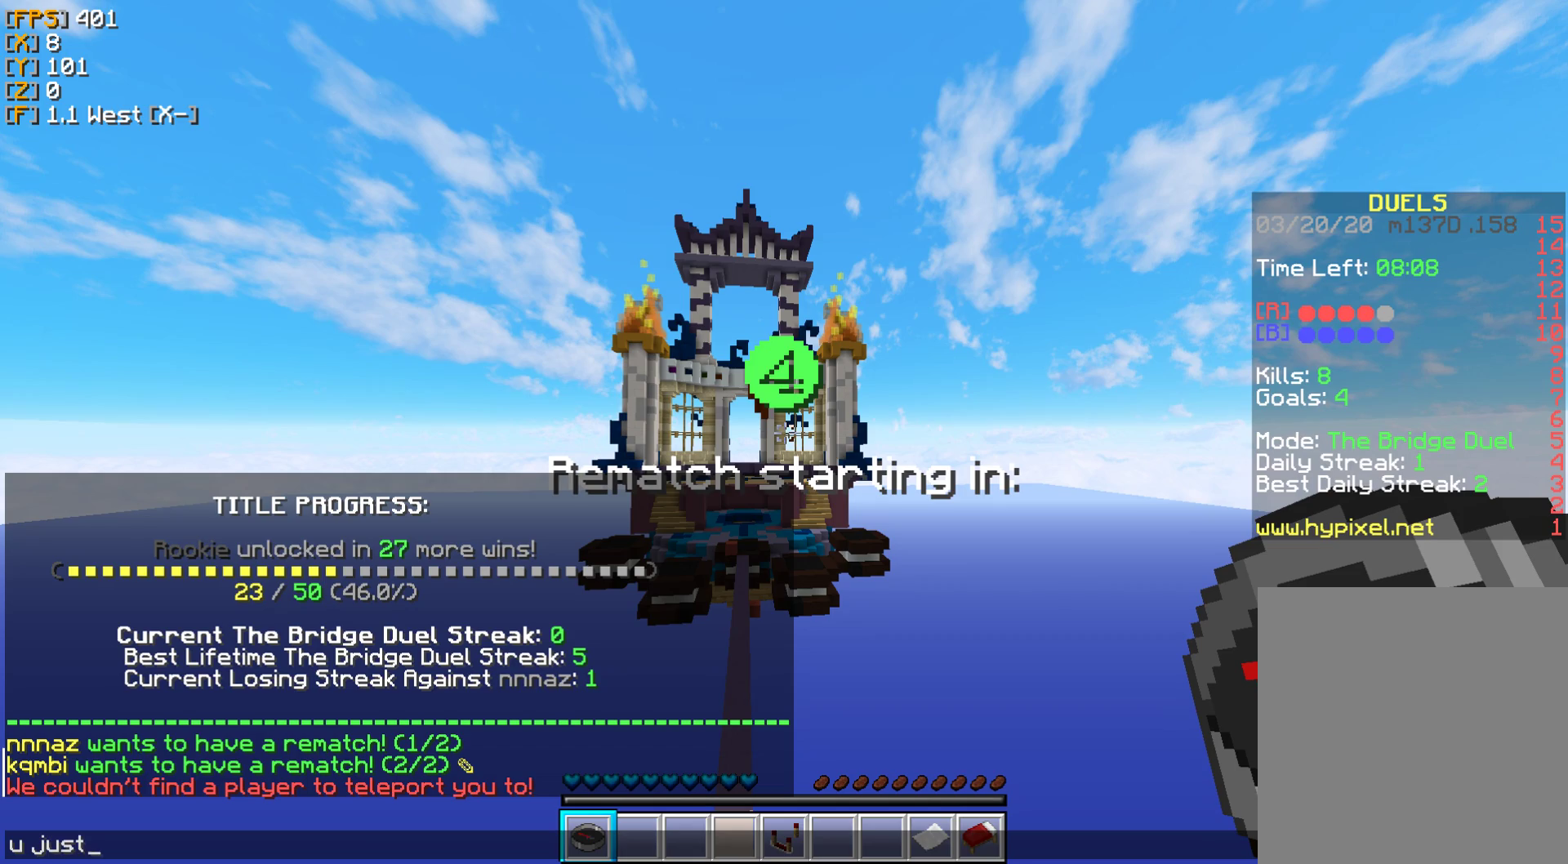
{"keys": [], "mouse": [], "events": []}
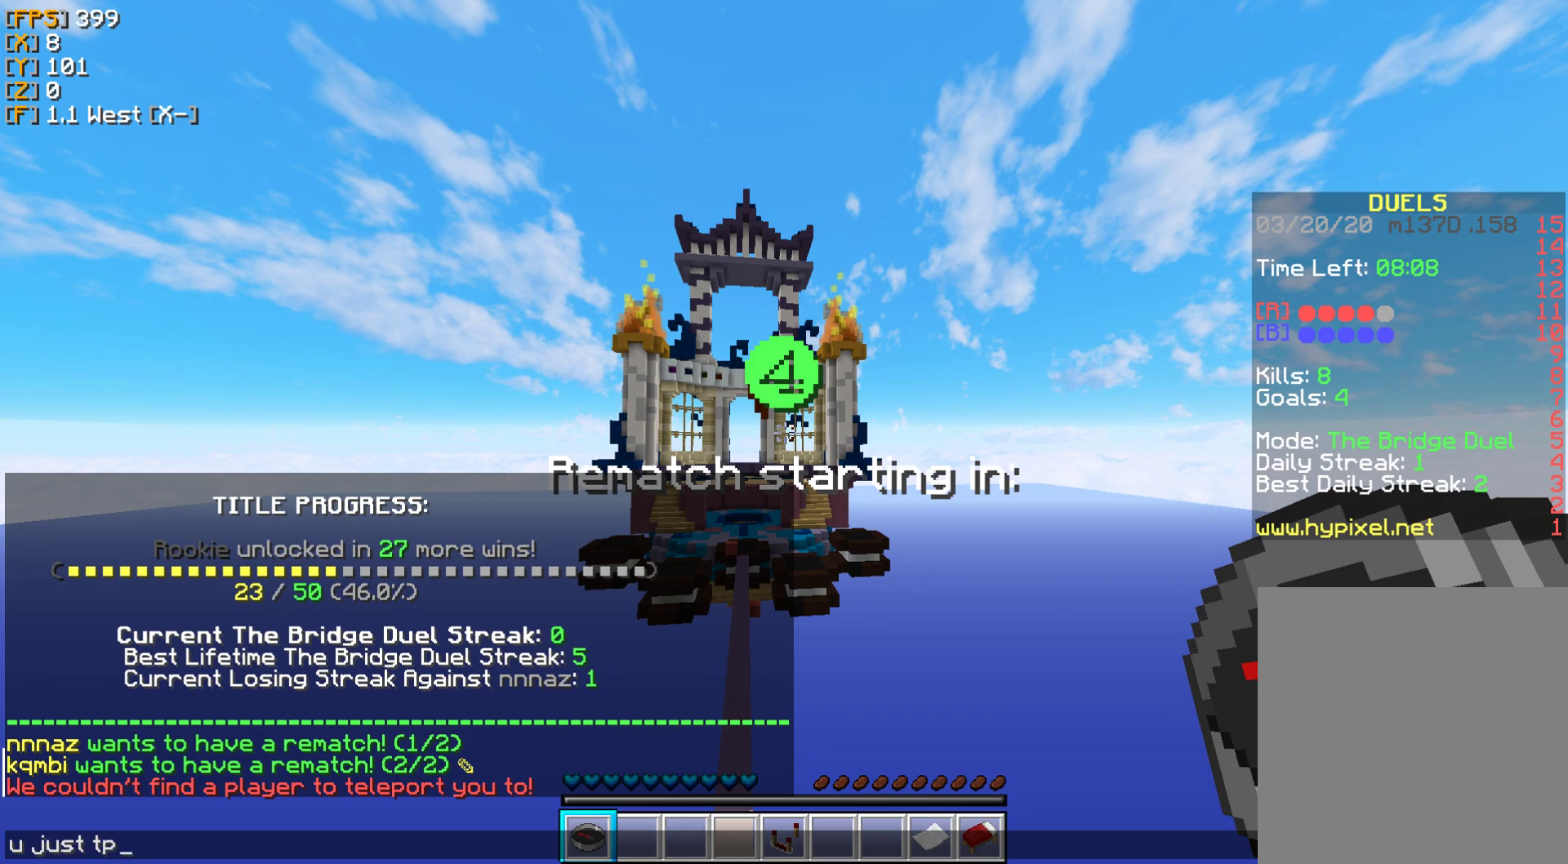
{"keys": [], "mouse": [], "events": [[117, "a", "down"], [233, "a", "up"]]}
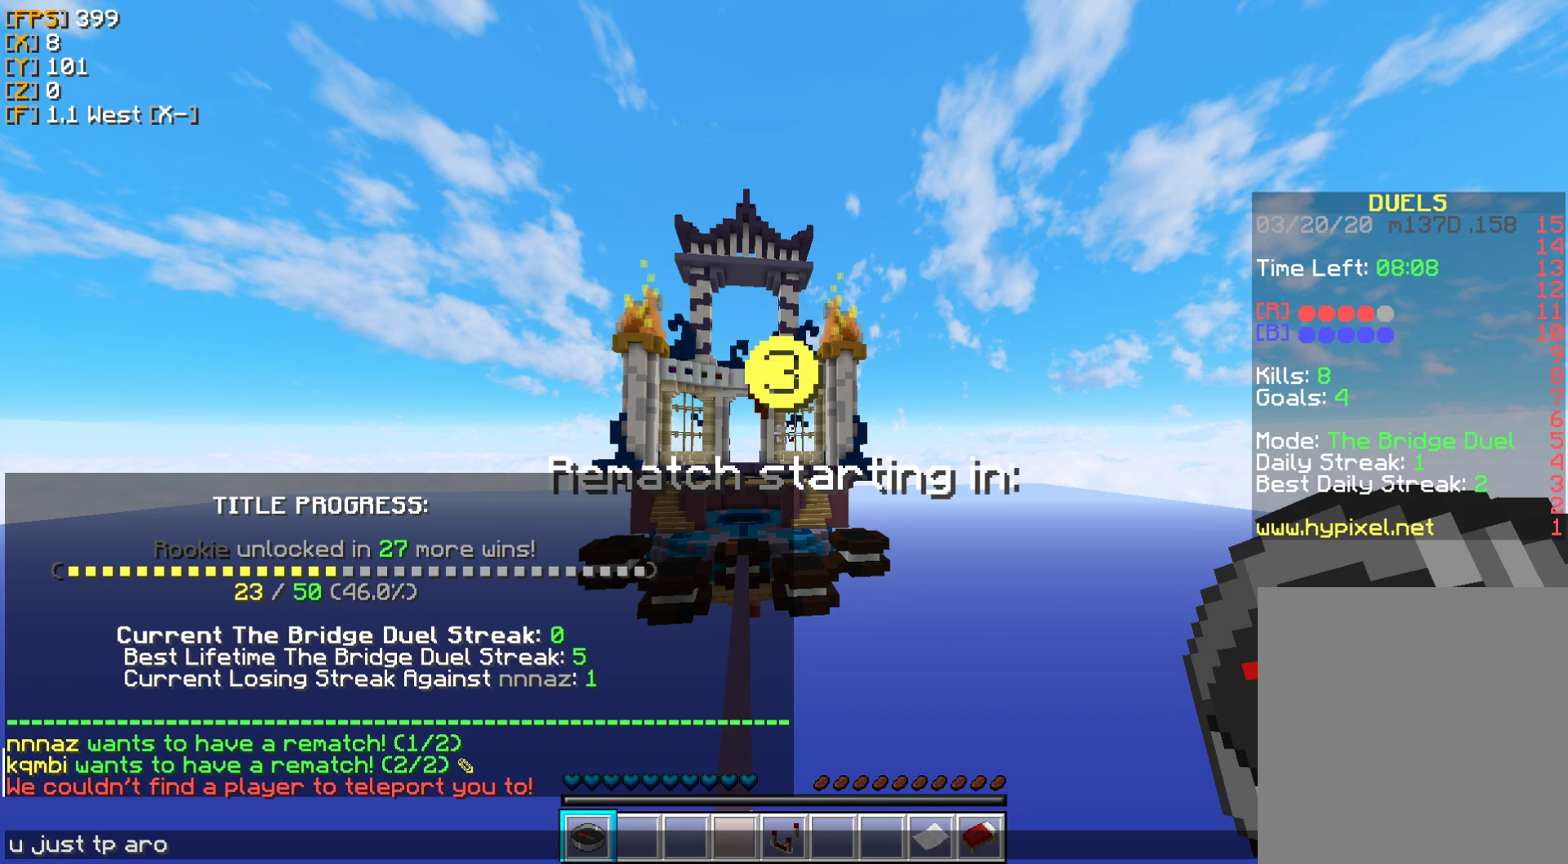
{"keys": ["w"], "mouse": [], "events": [[233, "d", "down"], [317, "d", "up"], [400, "w", "down"]]}
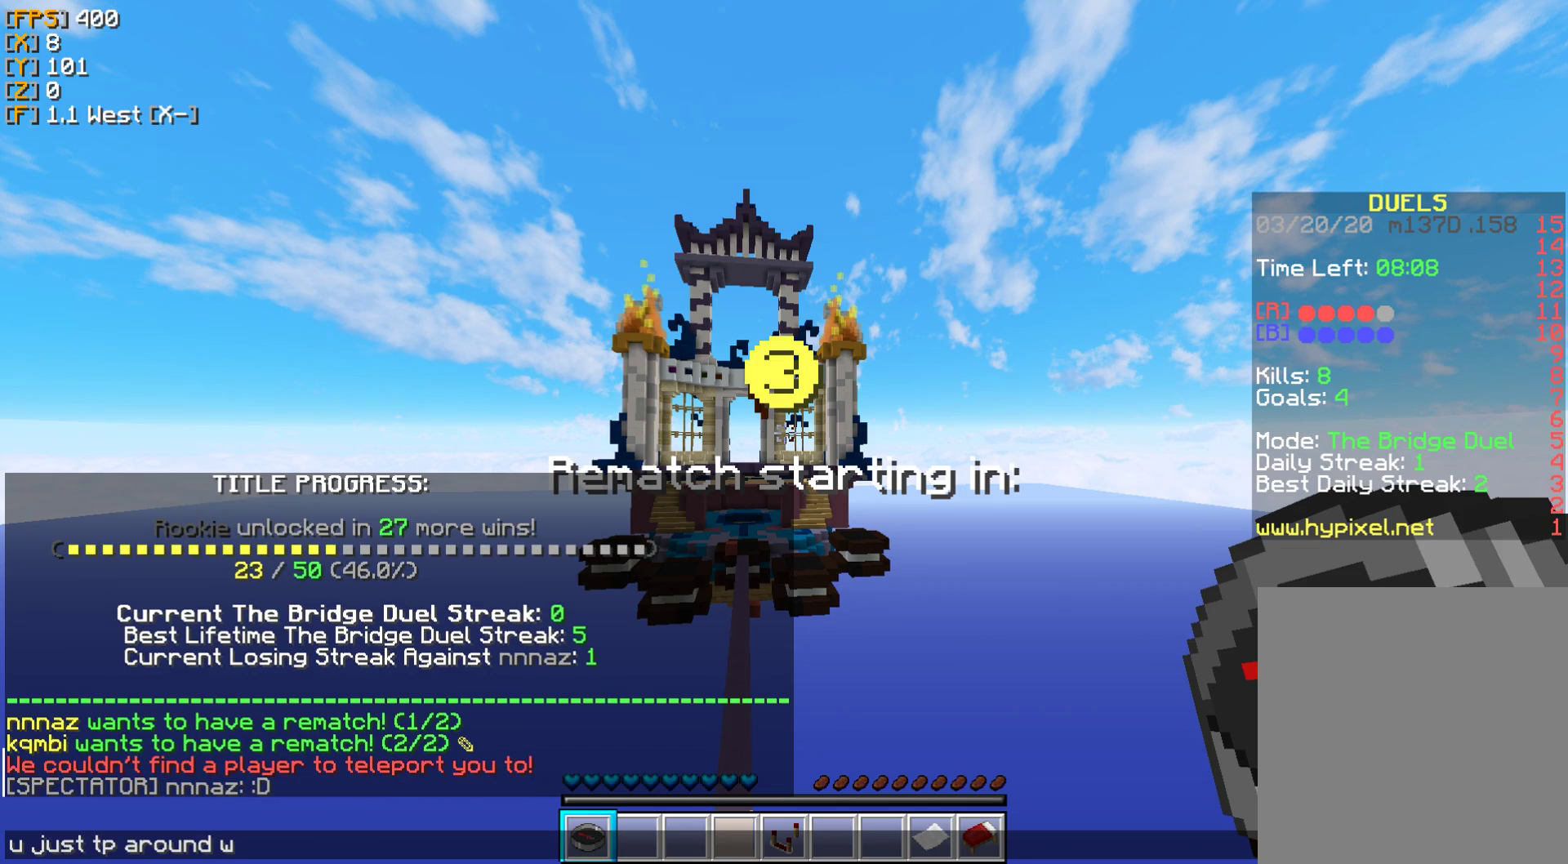
{"keys": [], "mouse": [], "events": [[67, "w", "up"]]}
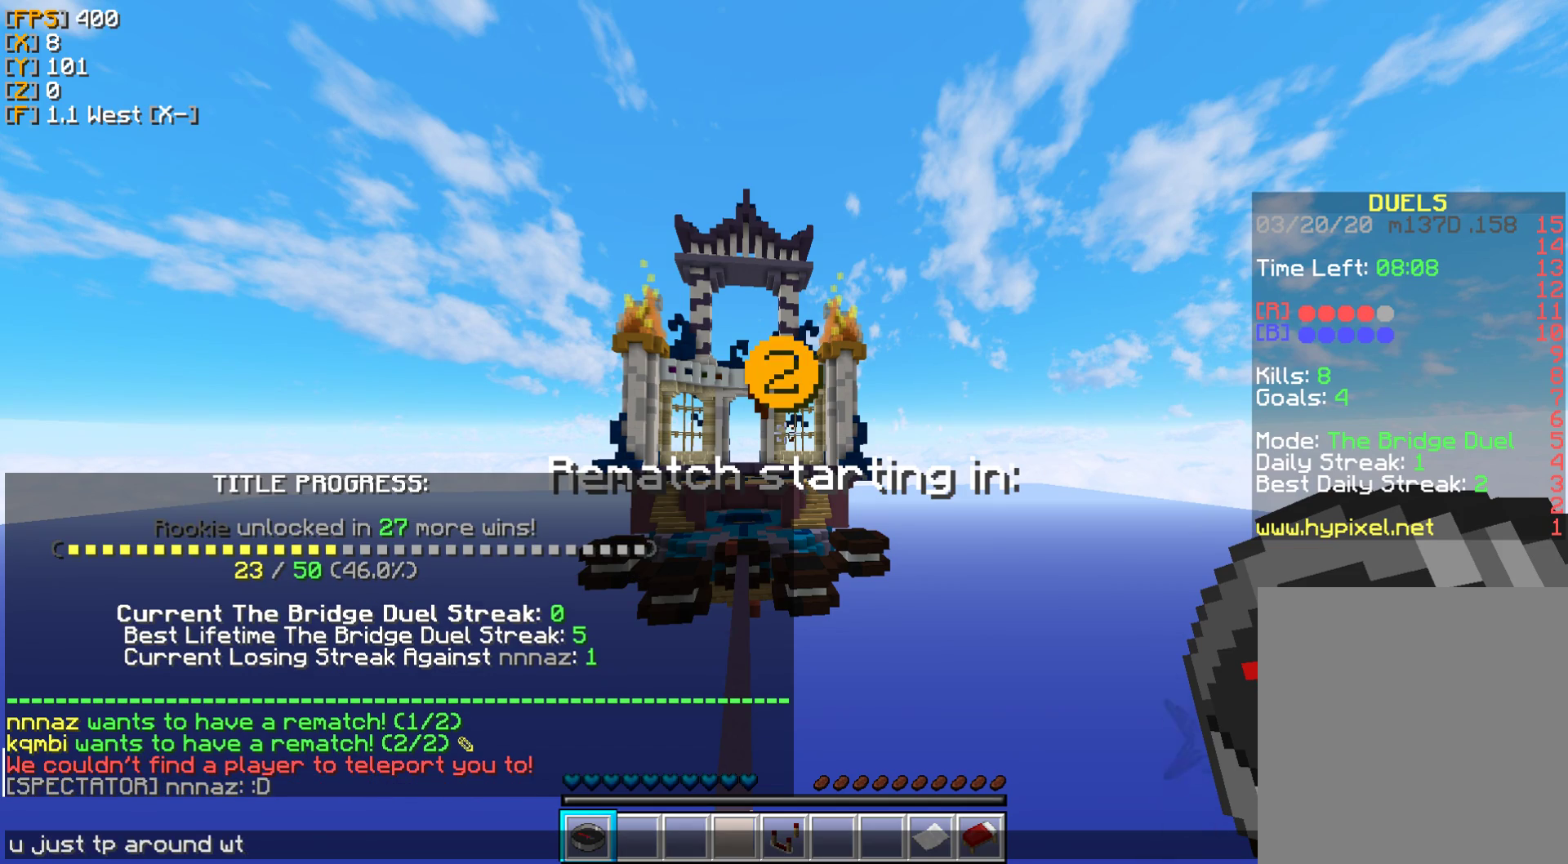
{"keys": ["w"], "mouse": [], "events": [[400, "w", "down"]]}
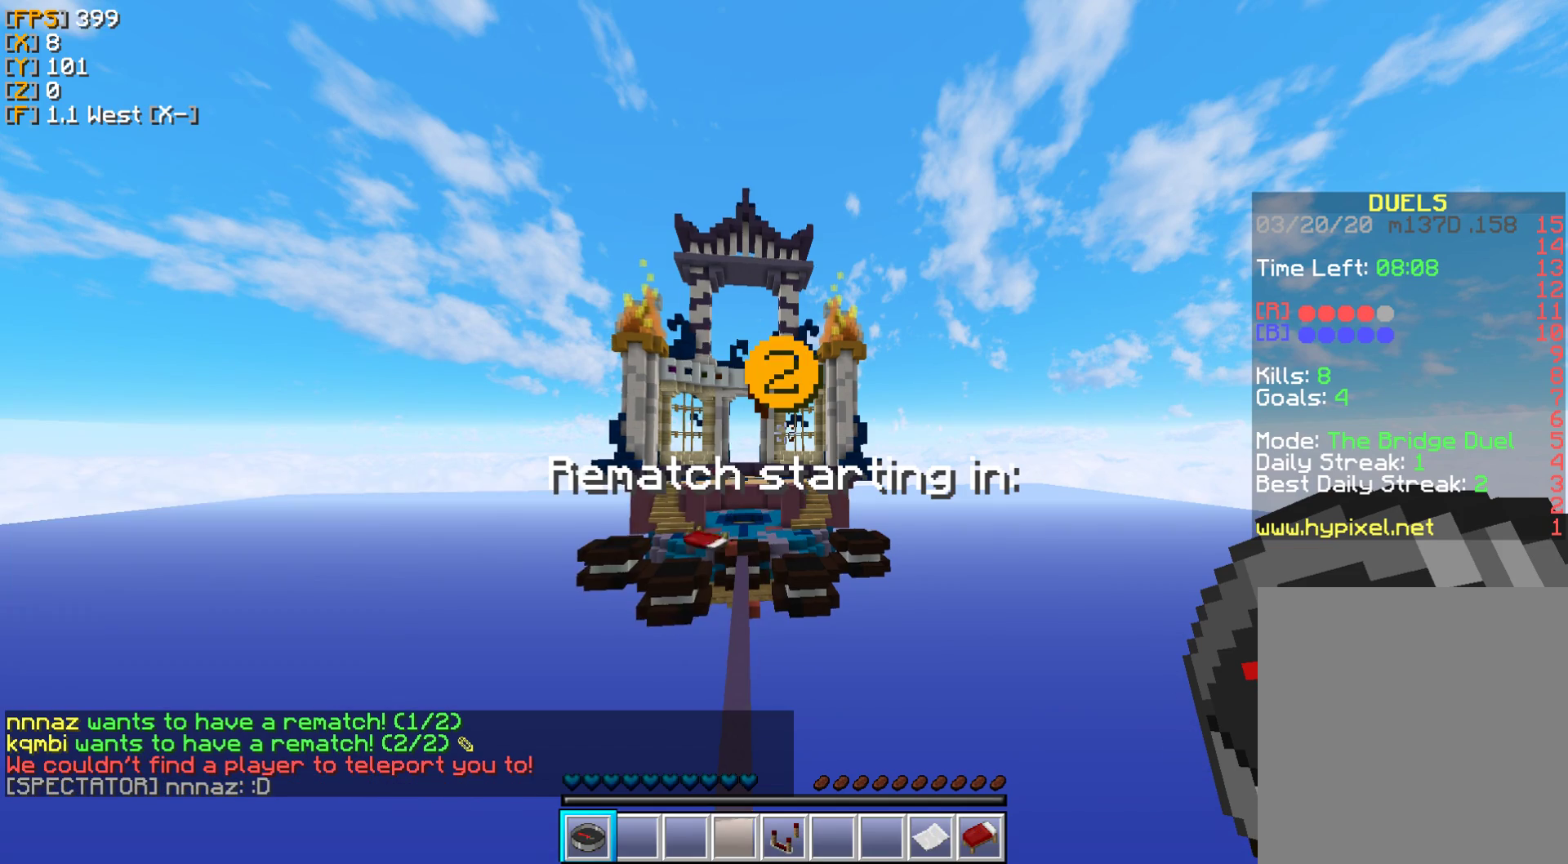
{"keys": [], "mouse": [], "events": [[450, "w", "up"]]}
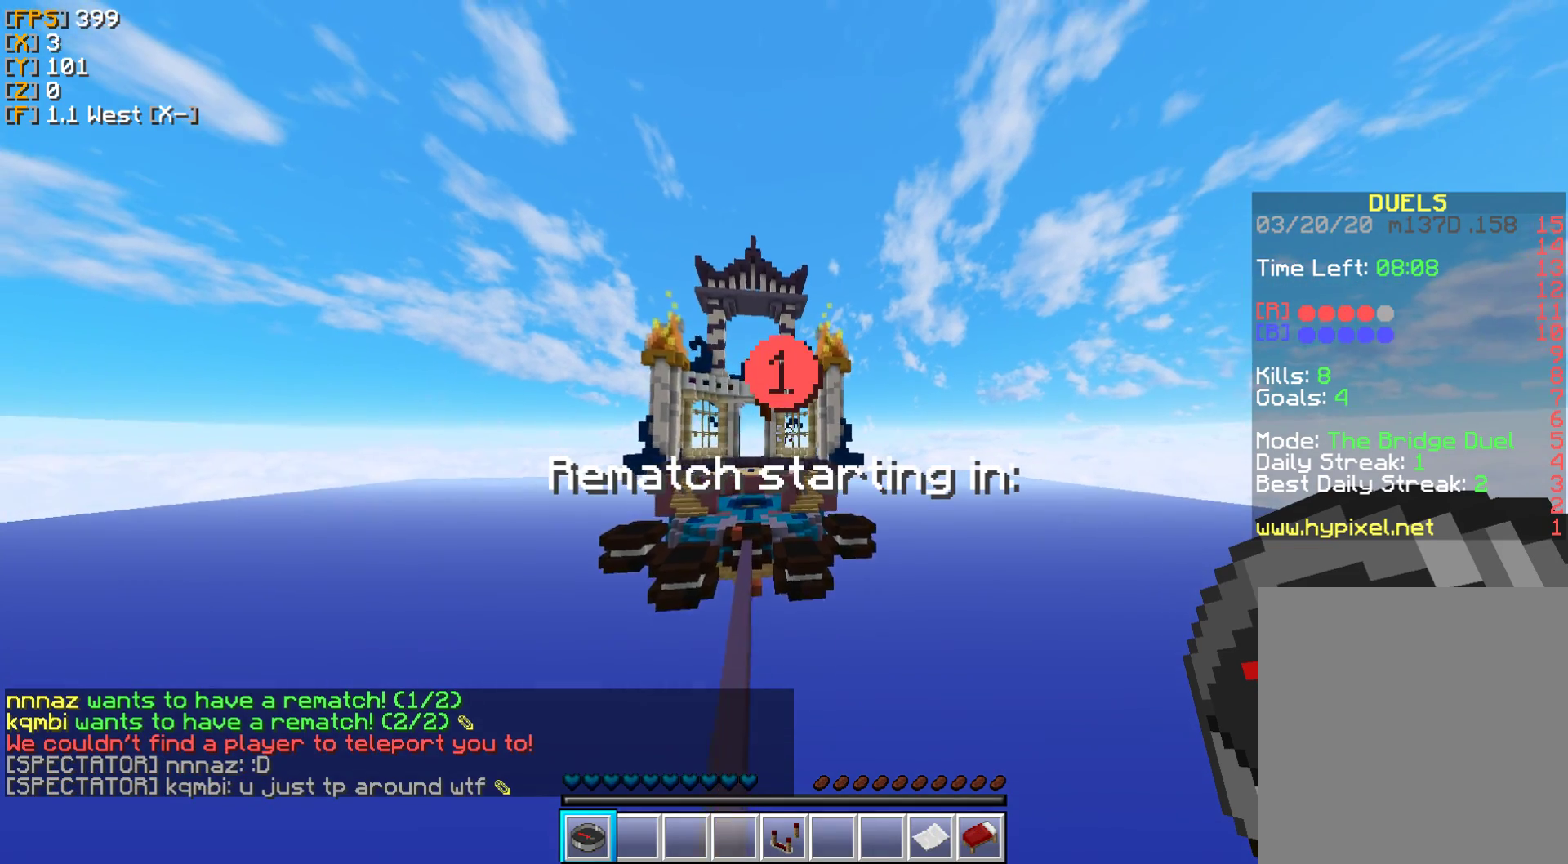
{"keys": ["w"], "mouse": [], "events": [[317, "w", "down"]]}
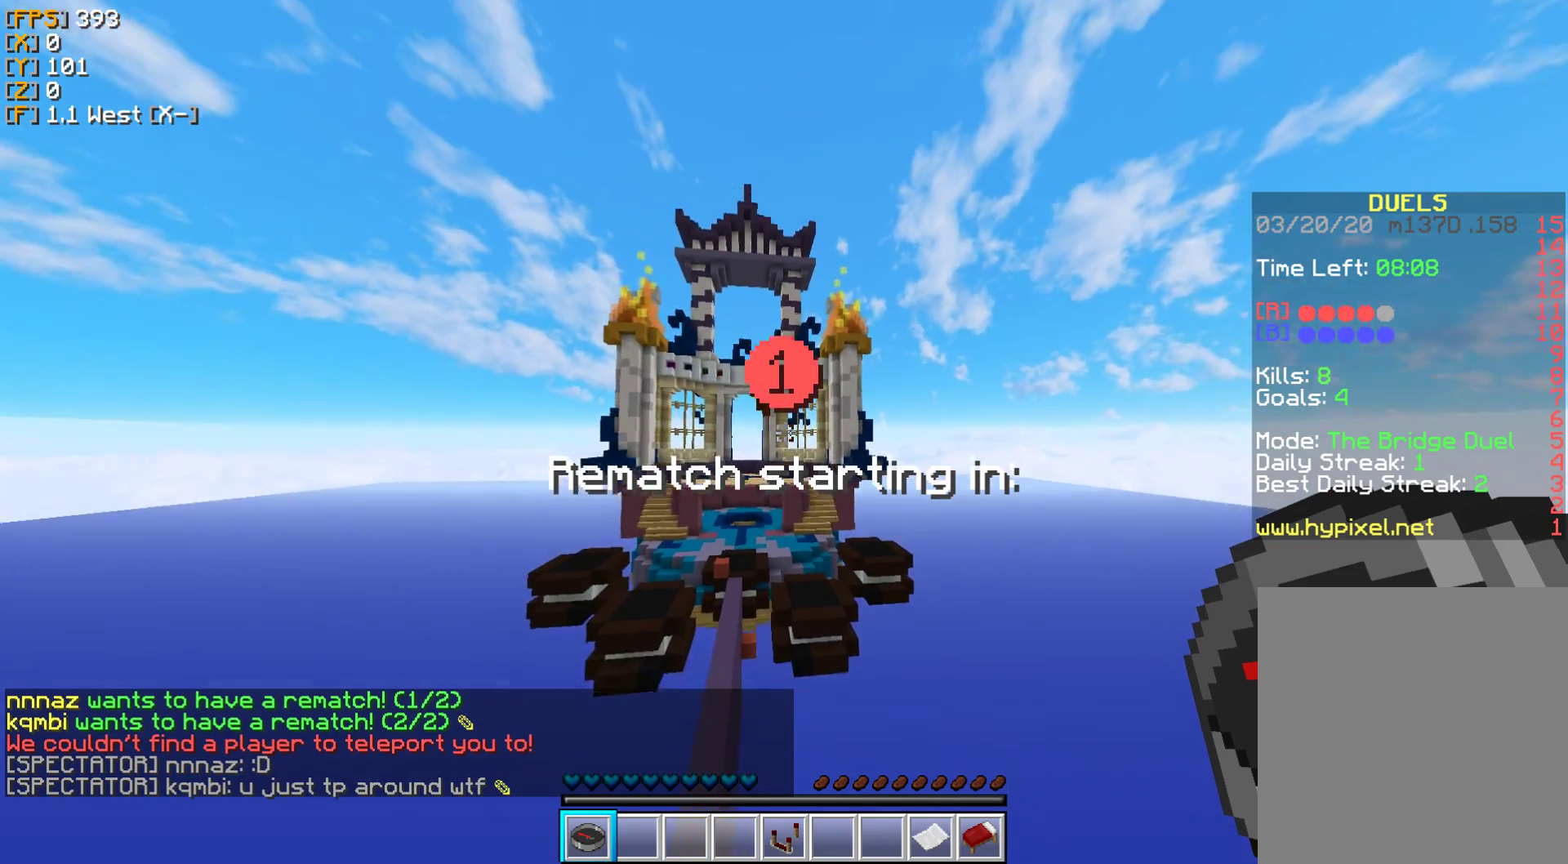
{"keys": ["w"], "mouse": [], "events": []}
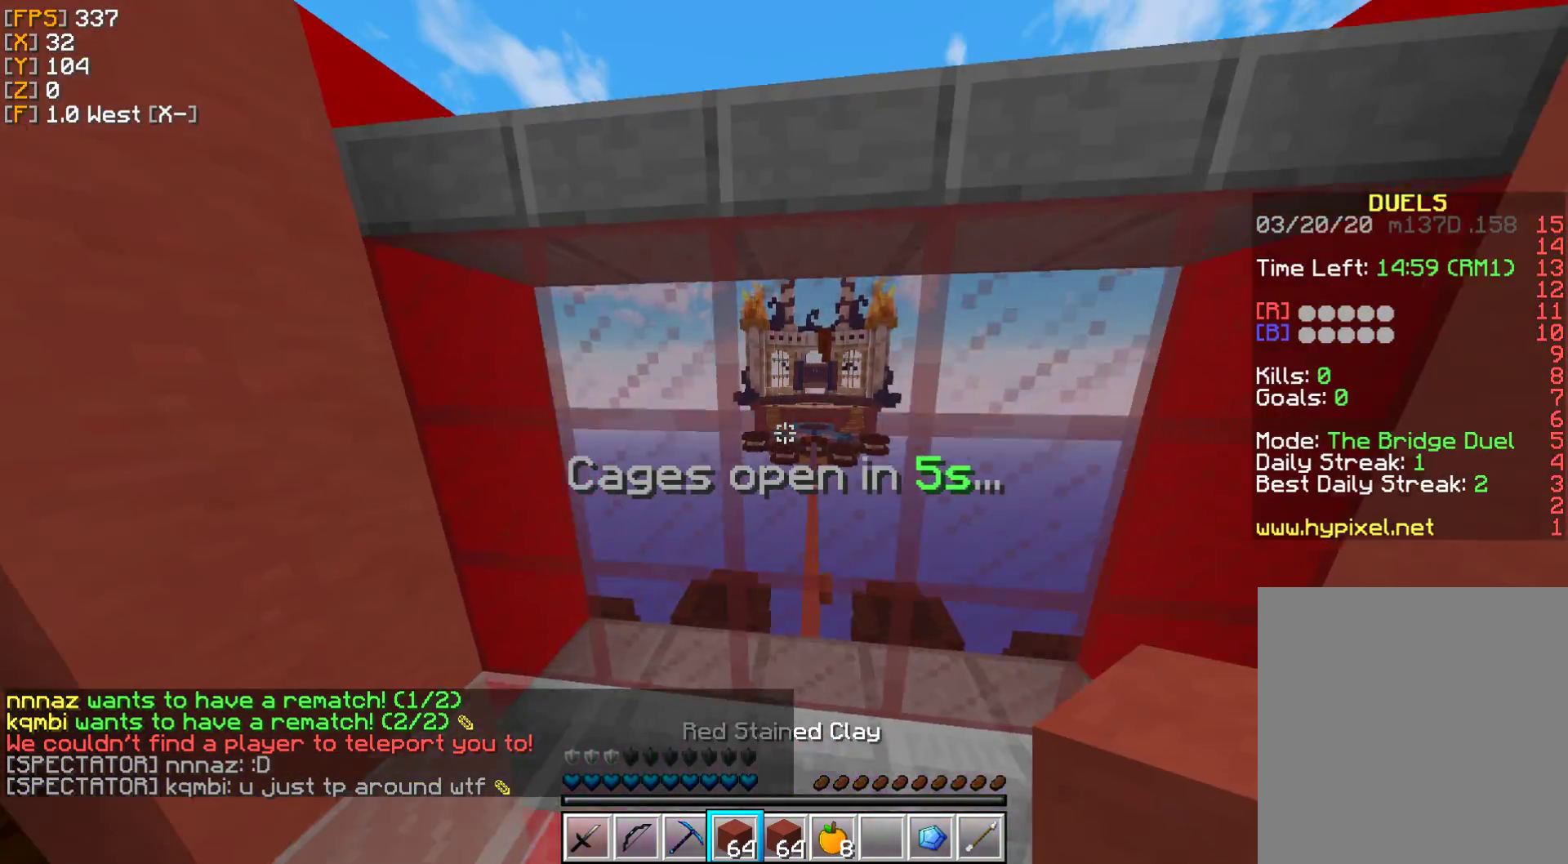
{"keys": [], "mouse": ["left"], "events": [[300, "mouse_left", "down"], [417, "mouse_left", "up"], [450, "mouse_left", "down"], [500, "w", "up"]]}
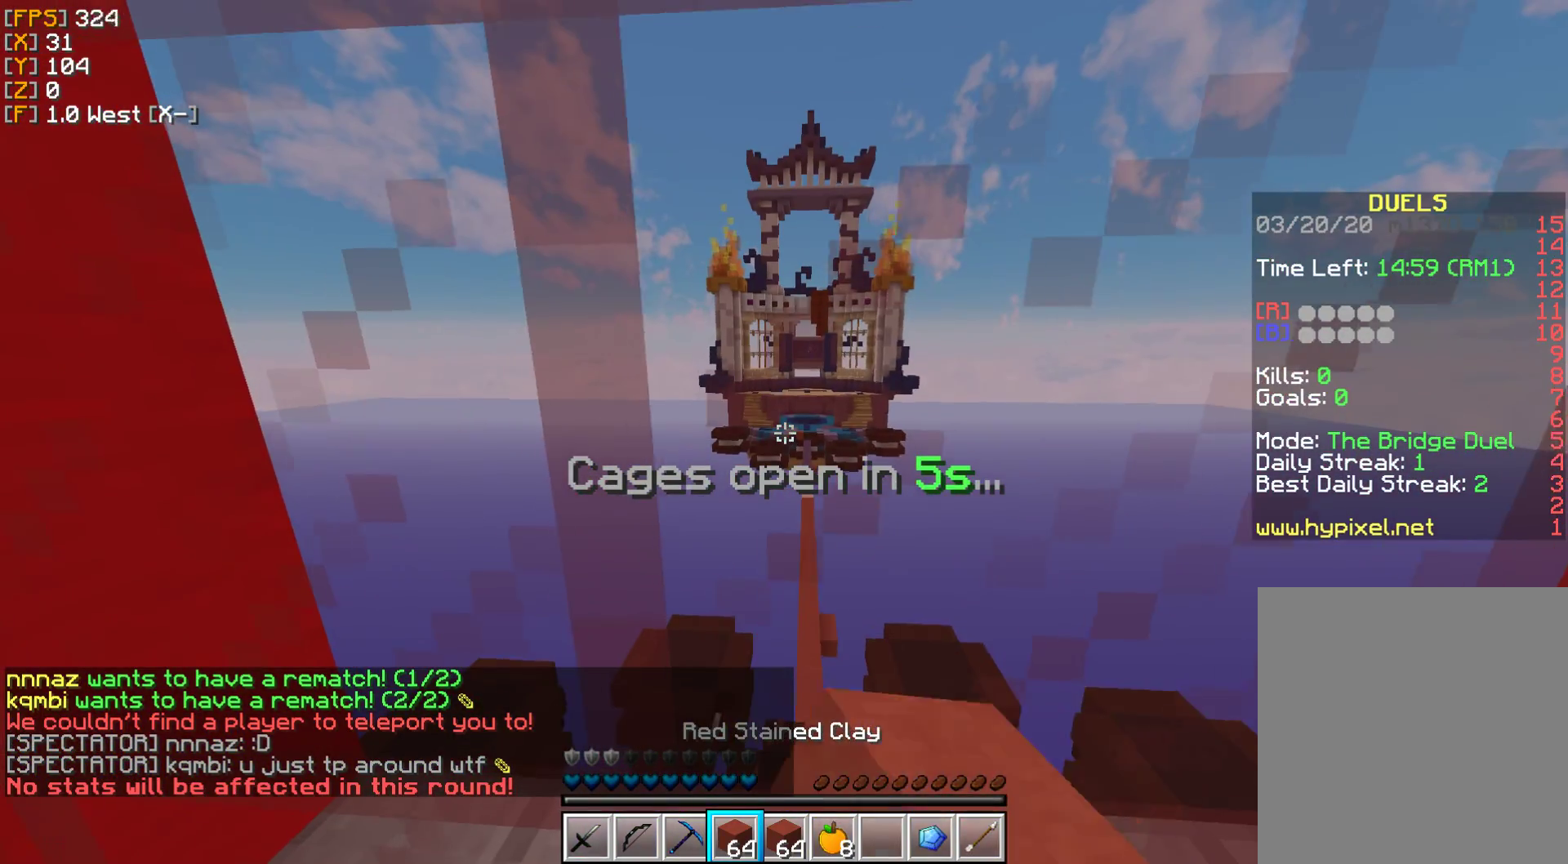
{"keys": [], "mouse": [], "events": [[83, "mouse_left", "up"]]}
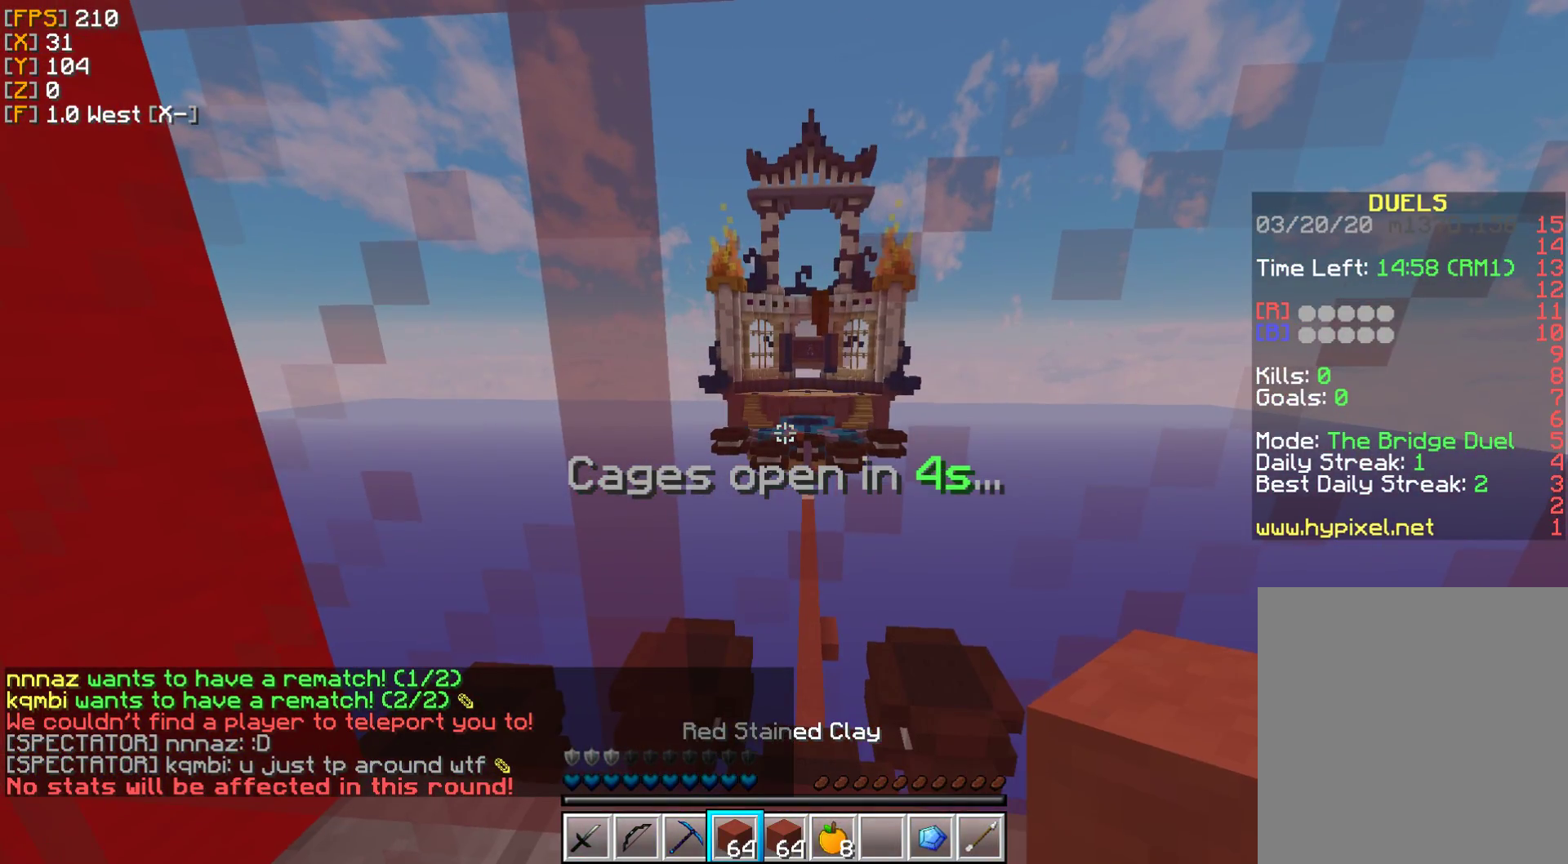
{"keys": [], "mouse": [], "events": []}
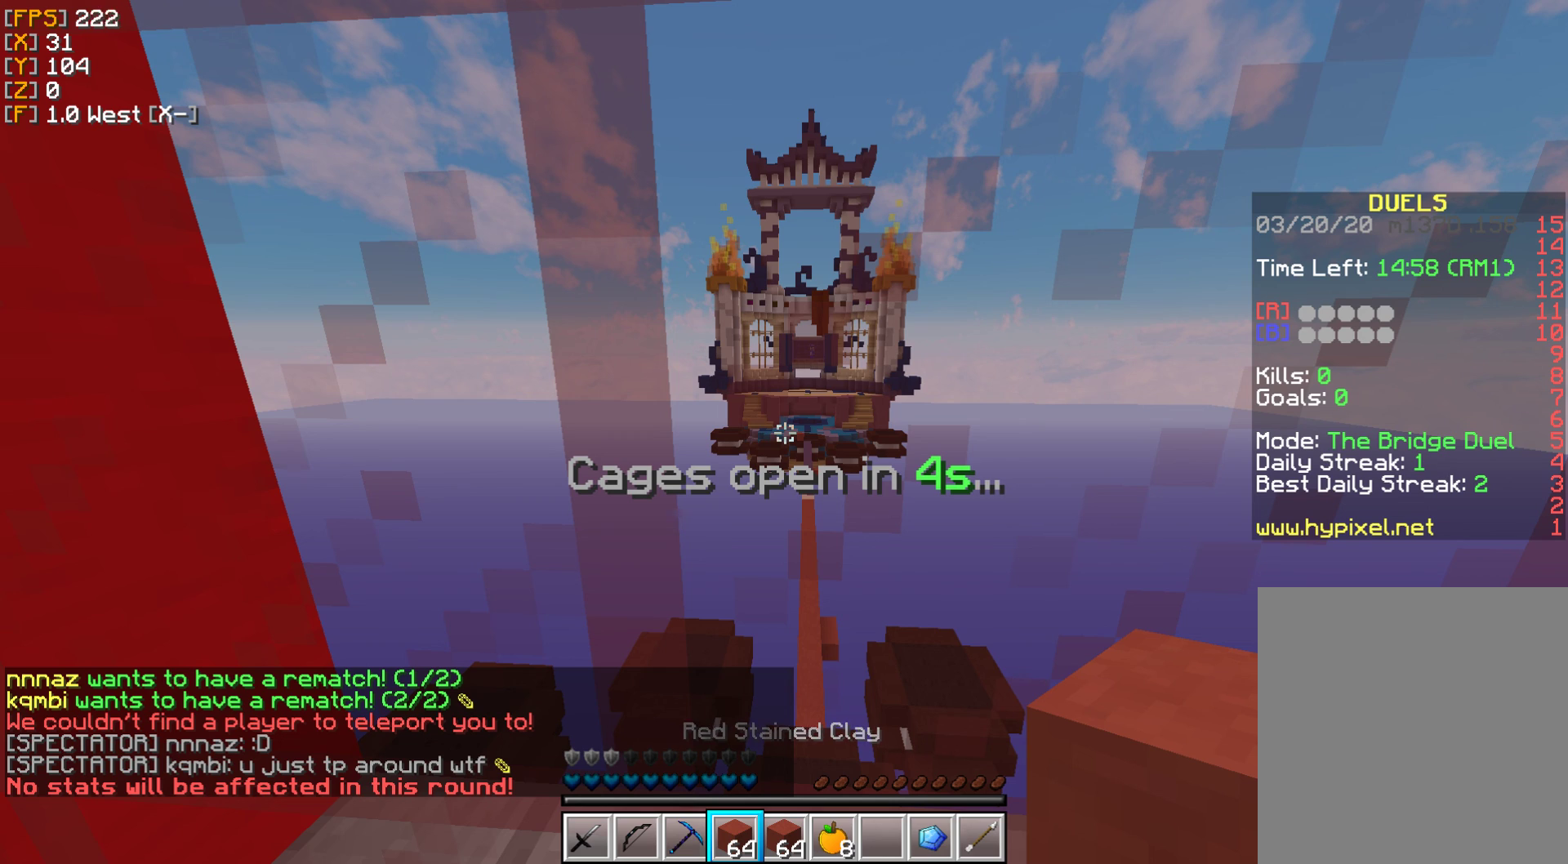
{"keys": [], "mouse": [], "events": []}
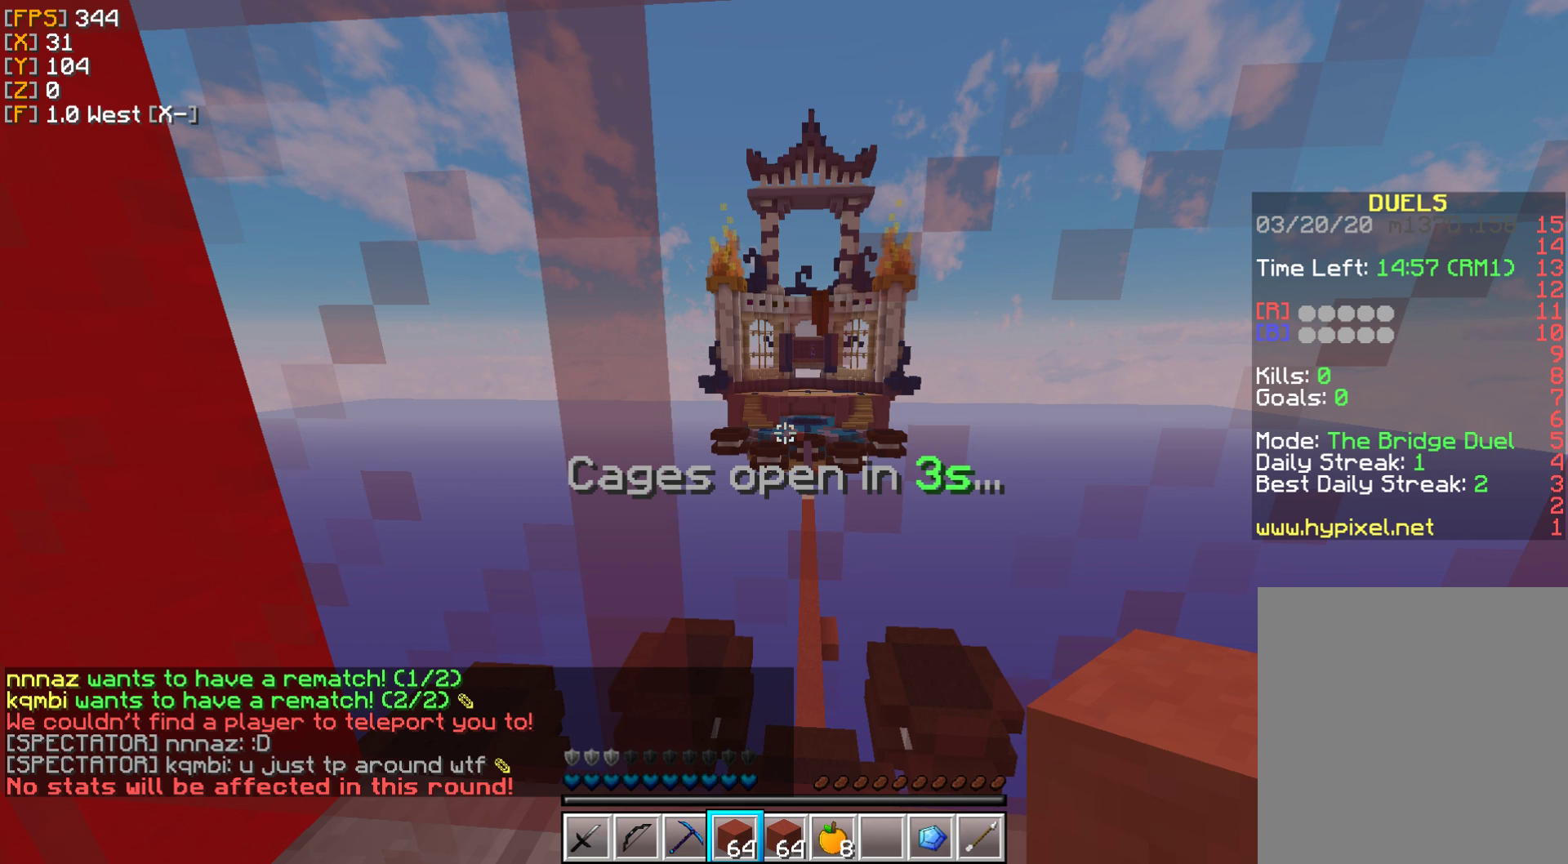
{"keys": [], "mouse": [], "events": []}
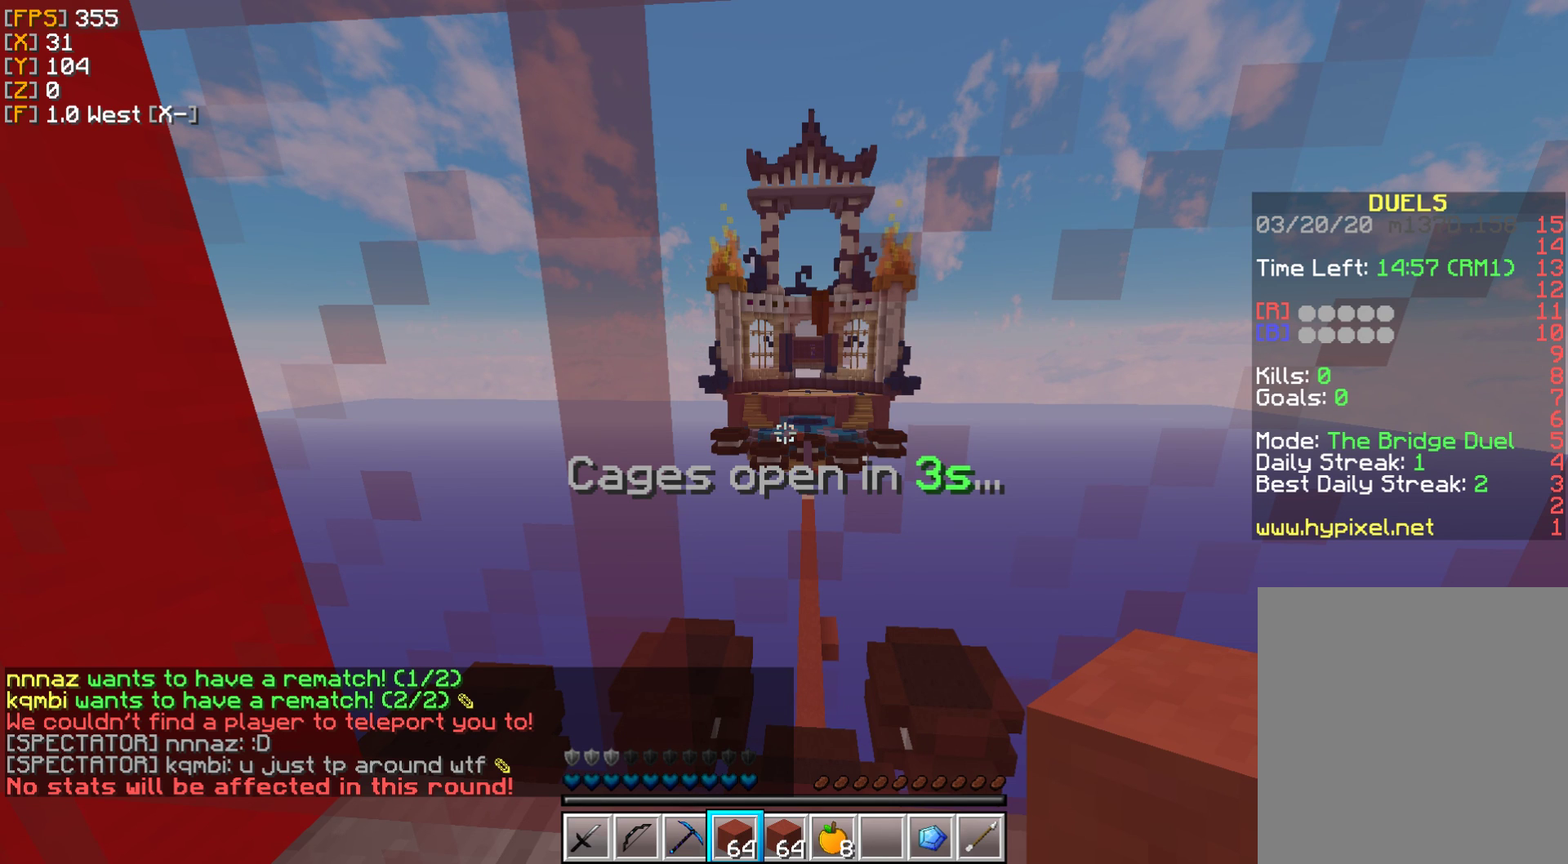
{"keys": [], "mouse": [], "events": []}
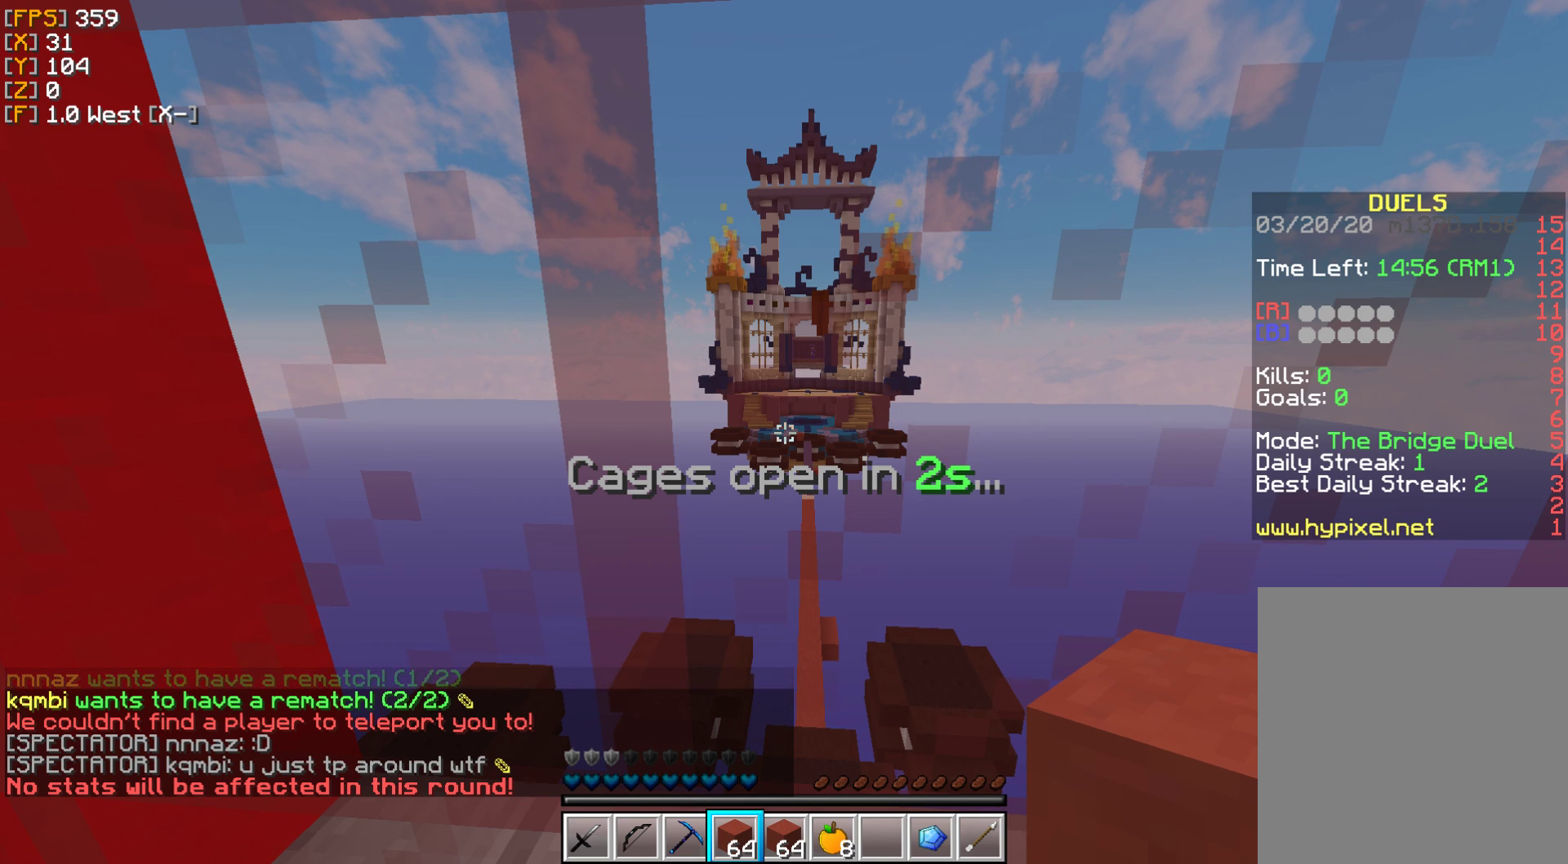
{"keys": [], "mouse": [], "events": []}